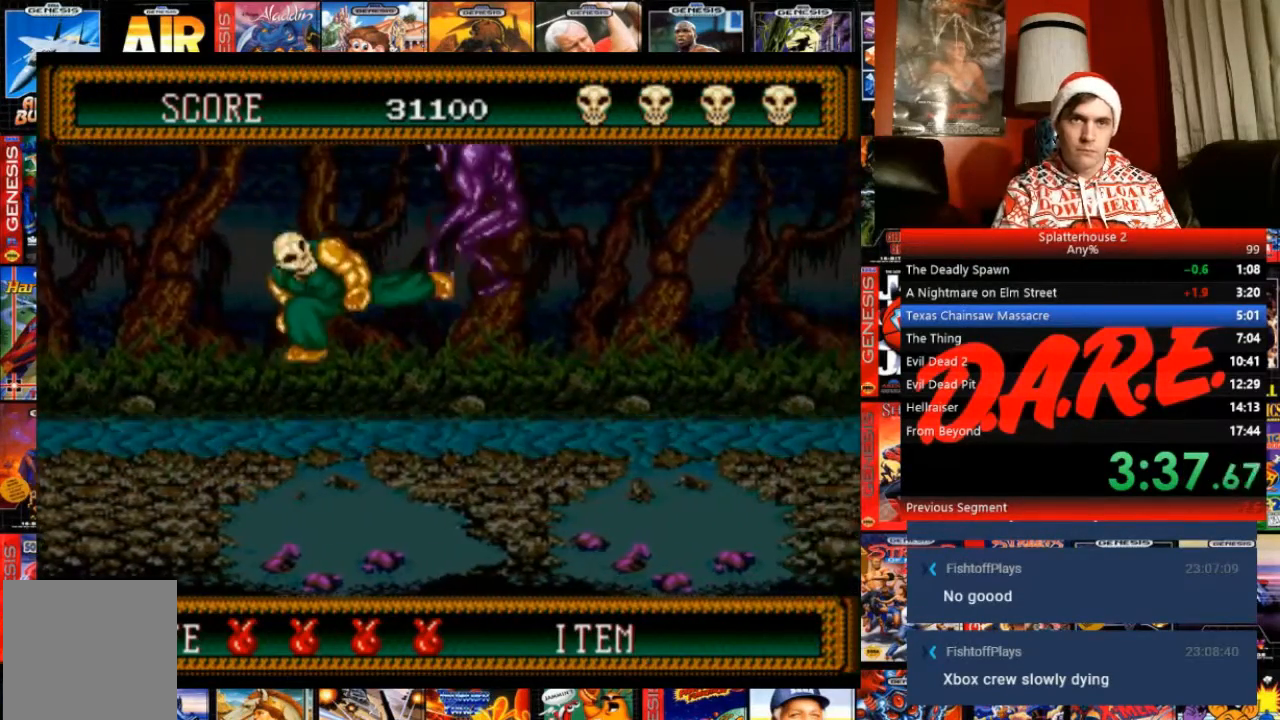
Gameplay with a controller (Xbox layout); each line is a JSON object with the inputs held at the frame after it. "events" lists button and stick changes between this image and that frame as [ms after this image, input, new state], when the widget could be followed in between. Not read: L3 R3 left_stick right_stick.
{"buttons": ["DPAD_RIGHT"], "events": []}
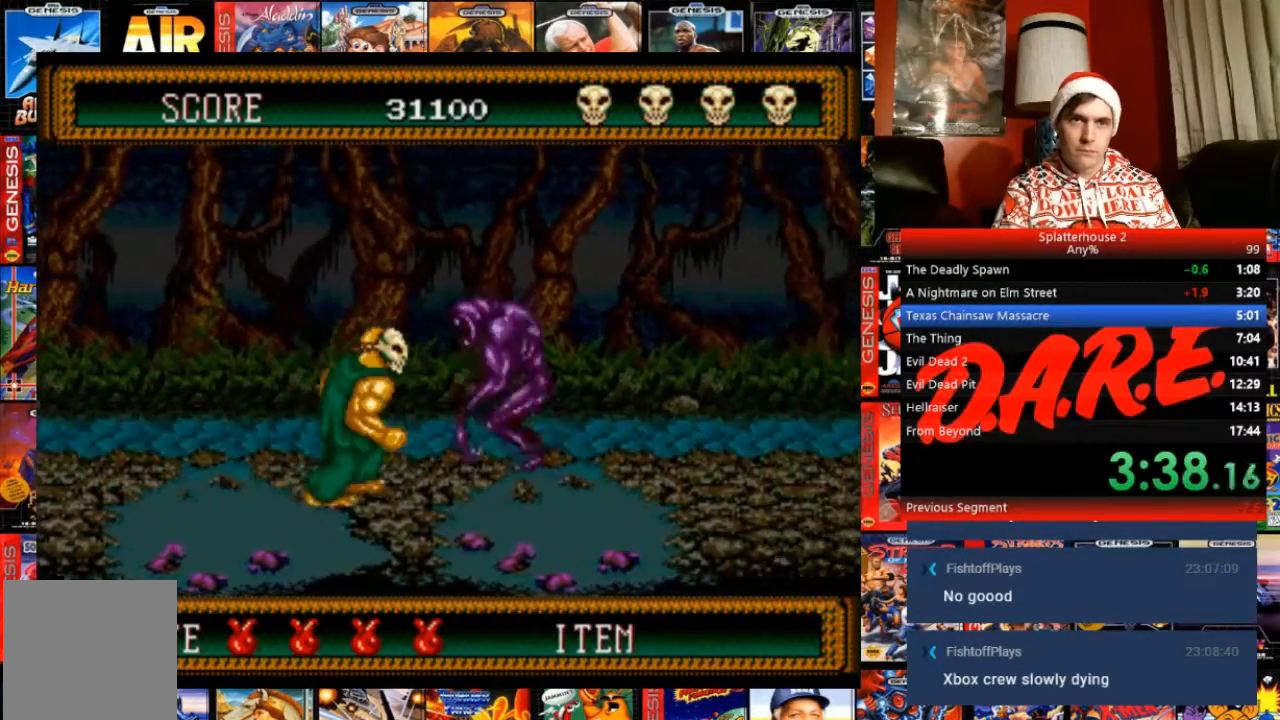
{"buttons": ["B", "DPAD_RIGHT"], "events": [[367, "B", "down"]]}
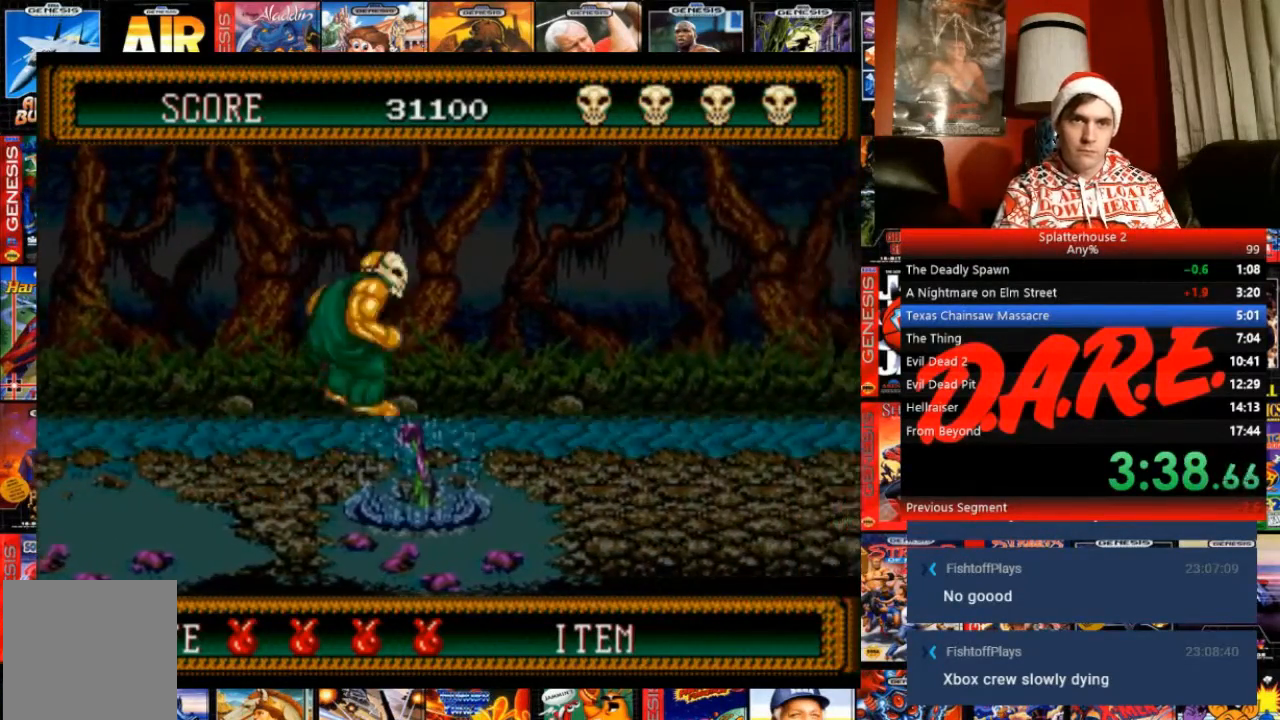
{"buttons": ["B", "DPAD_DOWN", "DPAD_RIGHT"], "events": [[234, "DPAD_DOWN", "down"]]}
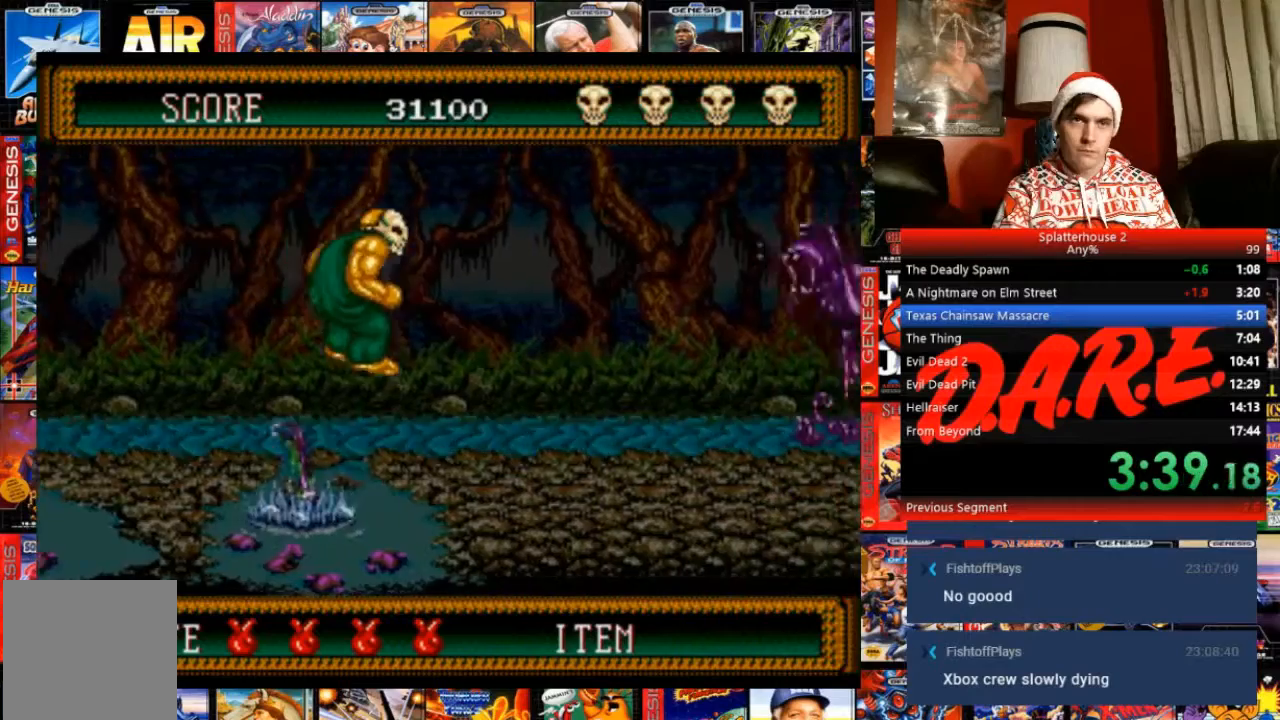
{"buttons": ["DPAD_DOWN", "DPAD_RIGHT"], "events": [[234, "A", "down"], [267, "B", "up"], [300, "A", "up"]]}
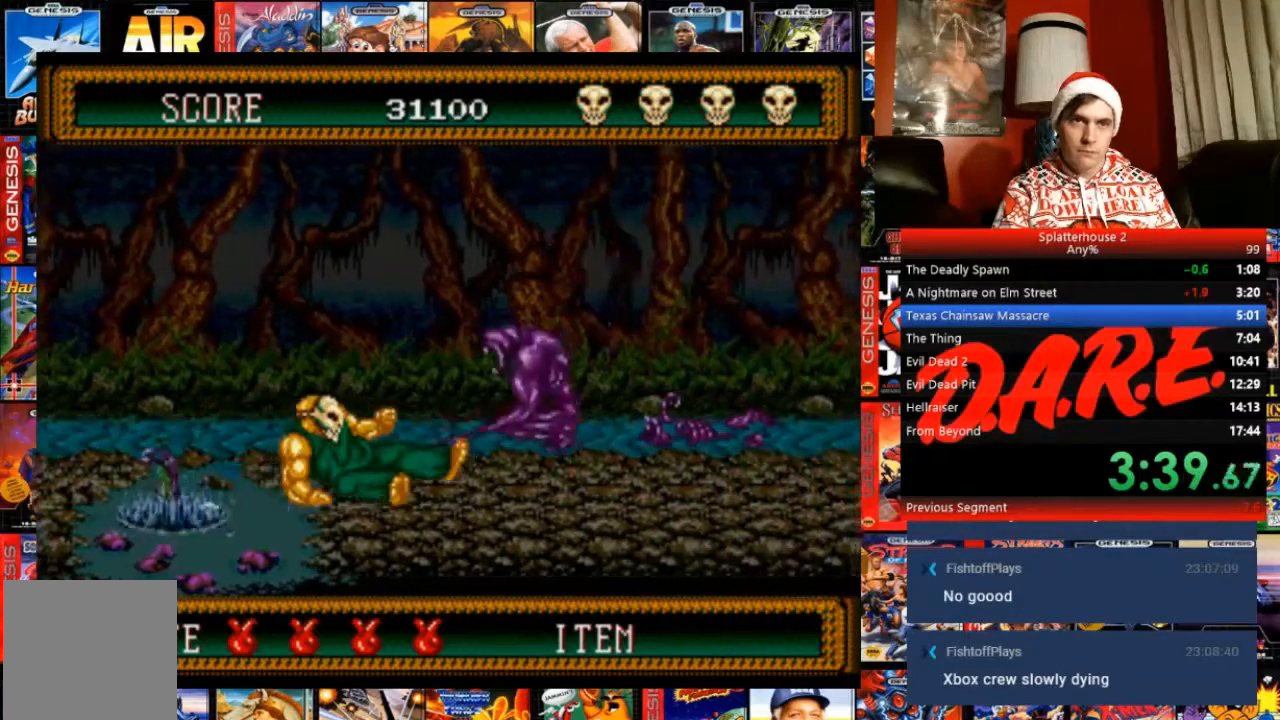
{"buttons": ["DPAD_RIGHT"], "events": [[234, "DPAD_DOWN", "up"]]}
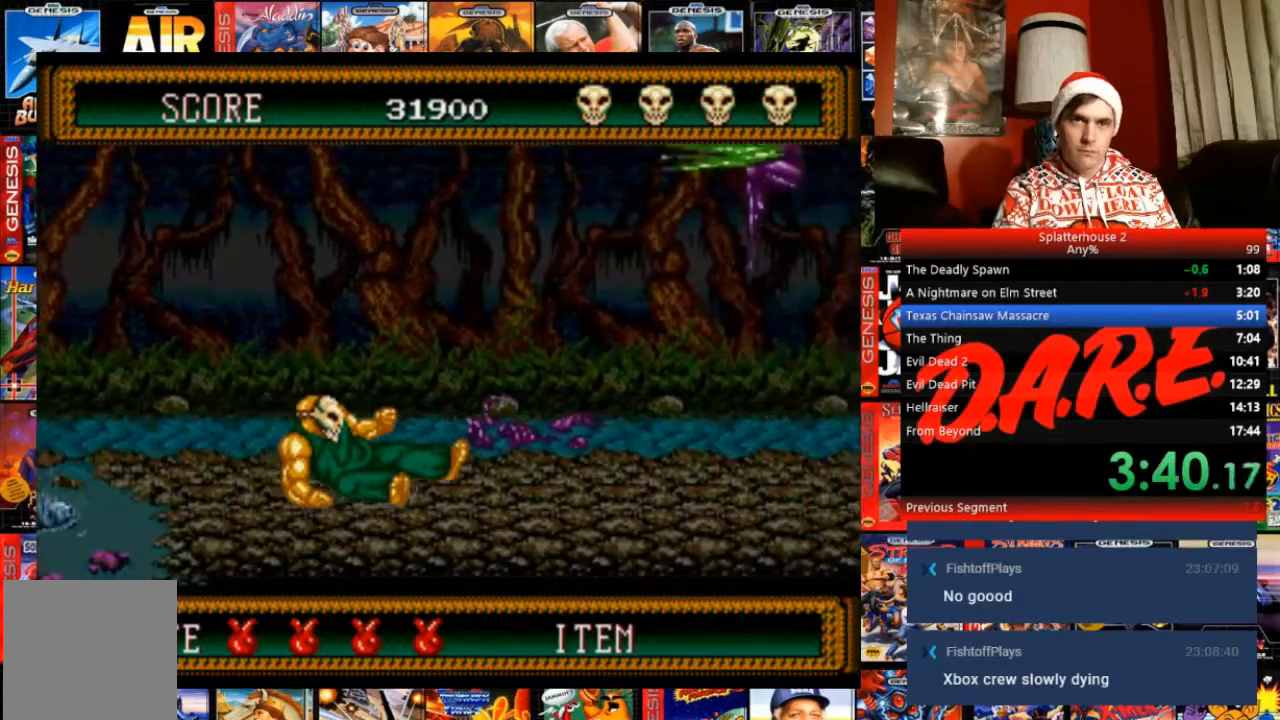
{"buttons": ["DPAD_RIGHT"], "events": []}
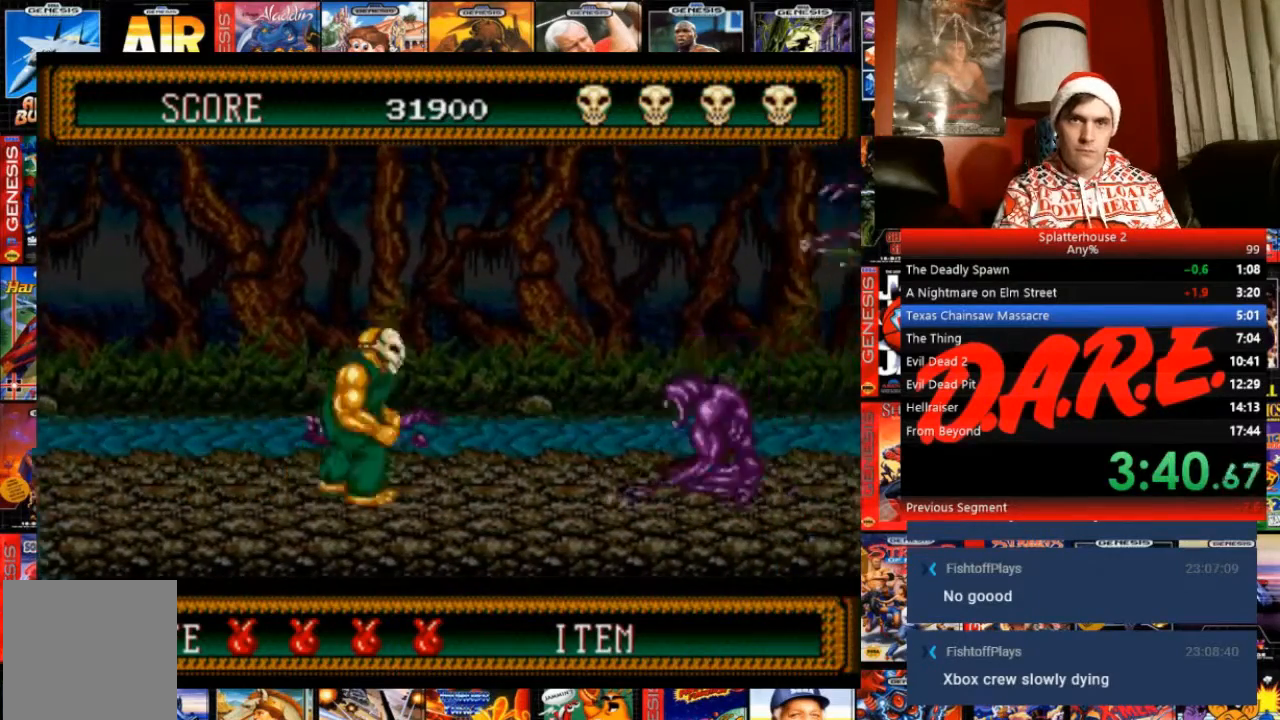
{"buttons": ["DPAD_RIGHT"], "events": []}
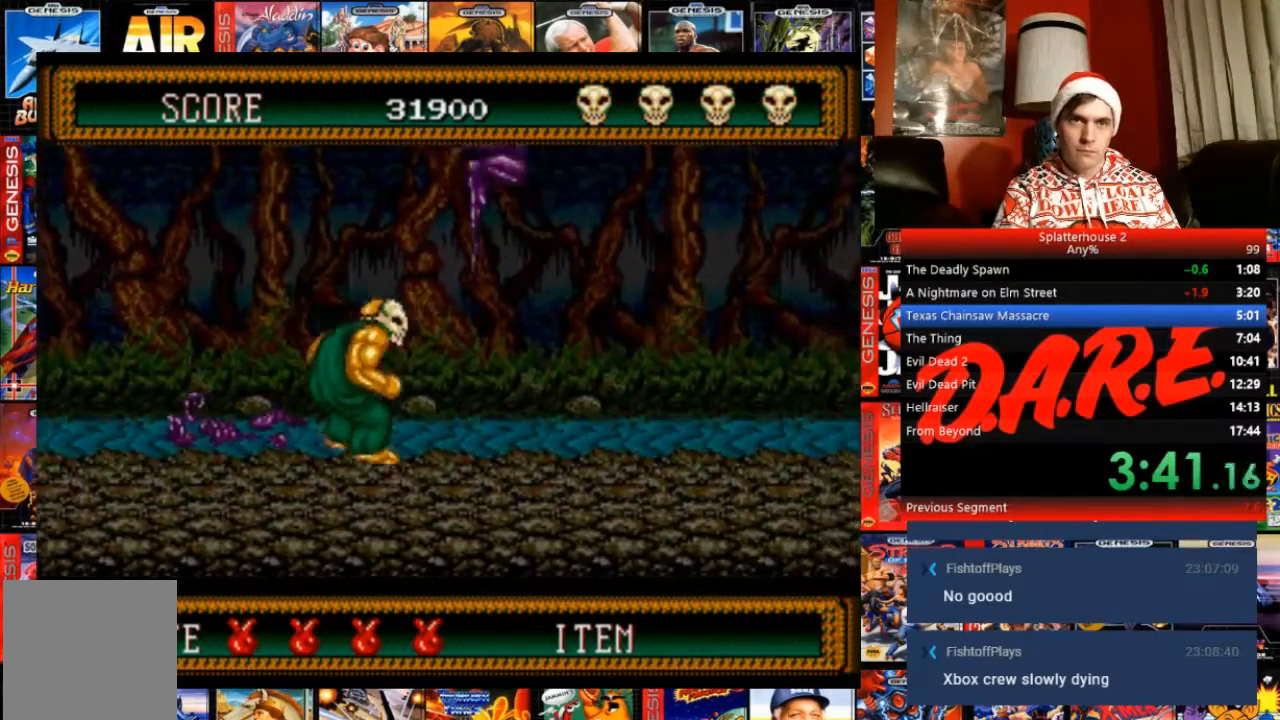
{"buttons": ["B", "DPAD_RIGHT"], "events": [[167, "B", "down"]]}
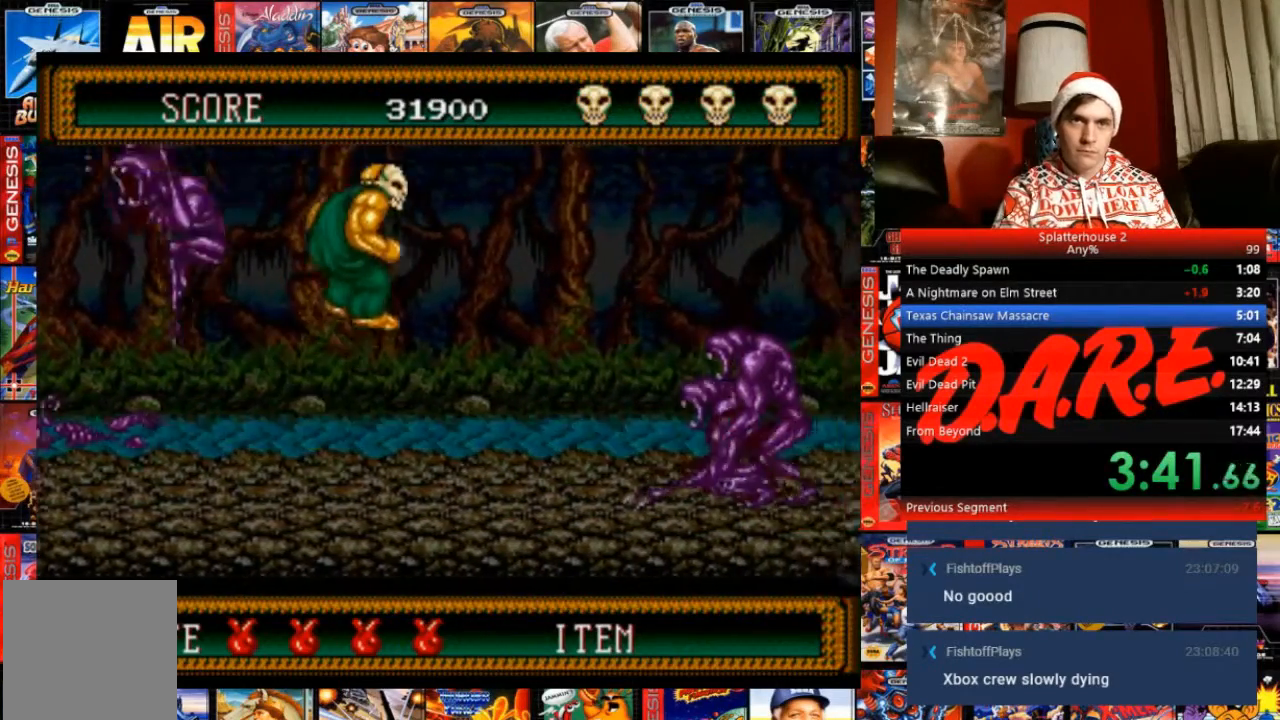
{"buttons": ["B", "DPAD_DOWN", "DPAD_RIGHT"], "events": [[34, "DPAD_DOWN", "down"]]}
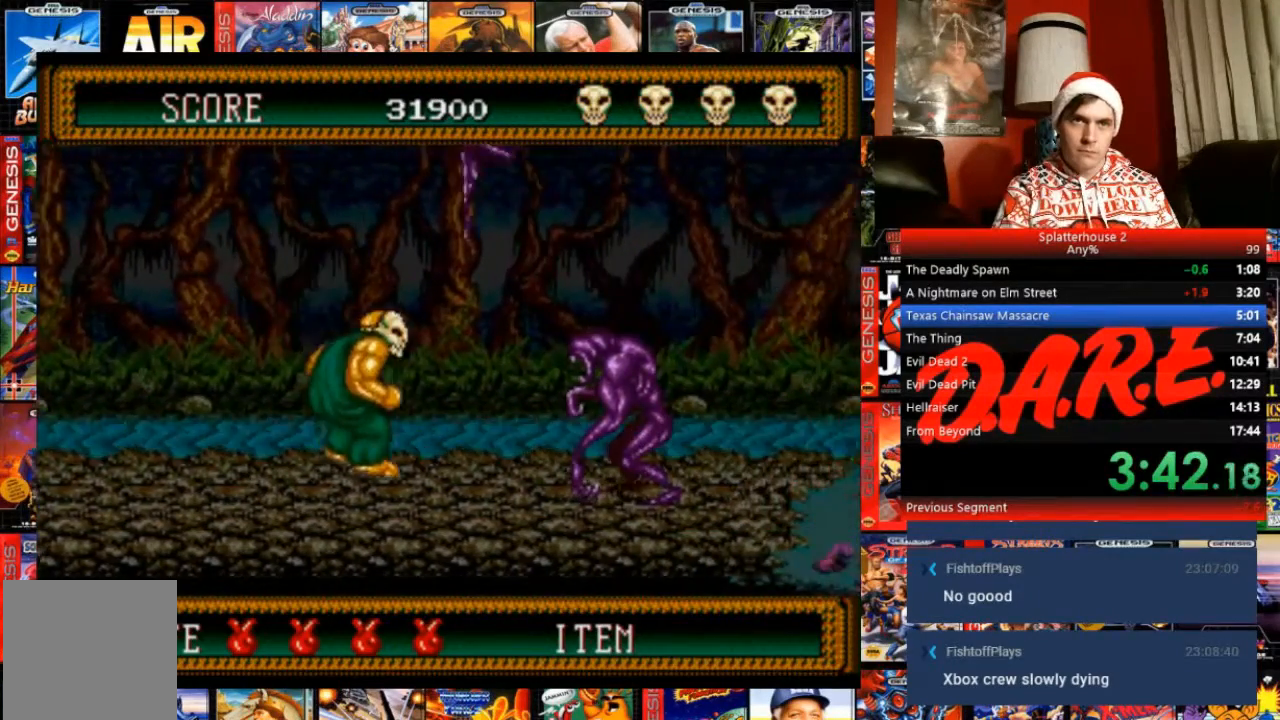
{"buttons": ["DPAD_DOWN", "DPAD_RIGHT"], "events": [[67, "B", "up"]]}
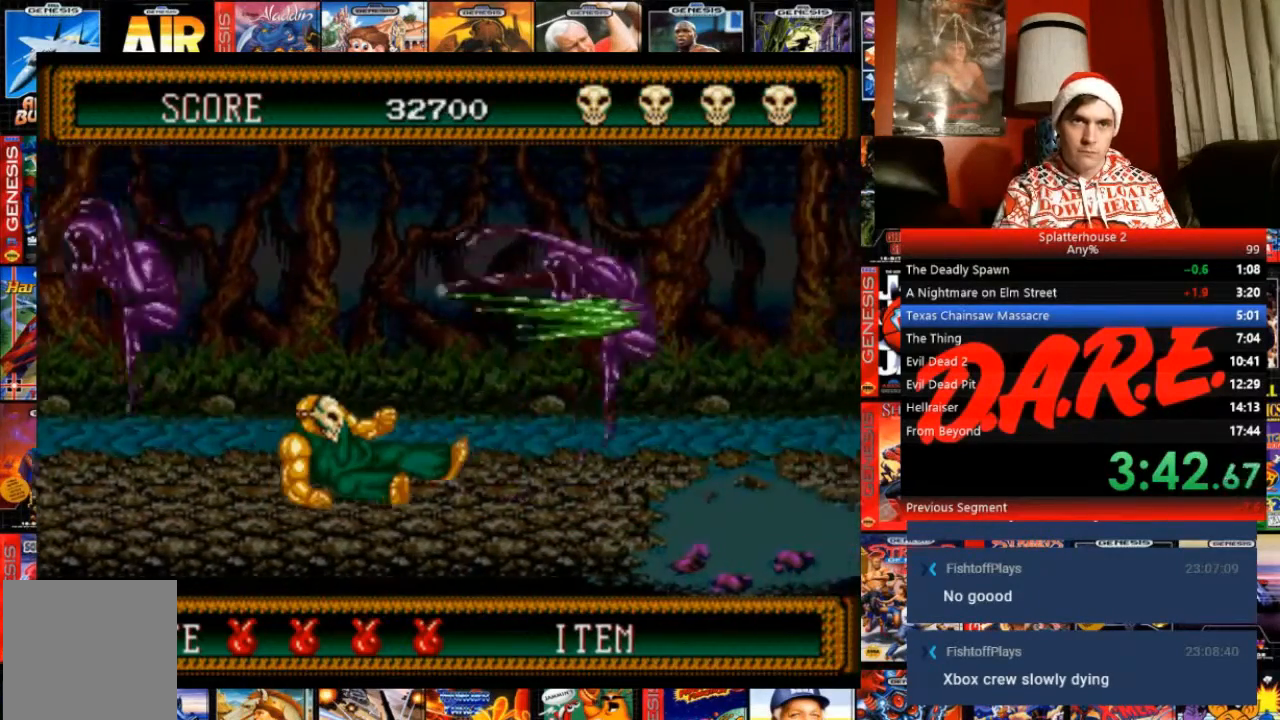
{"buttons": ["DPAD_RIGHT"], "events": [[167, "DPAD_DOWN", "up"]]}
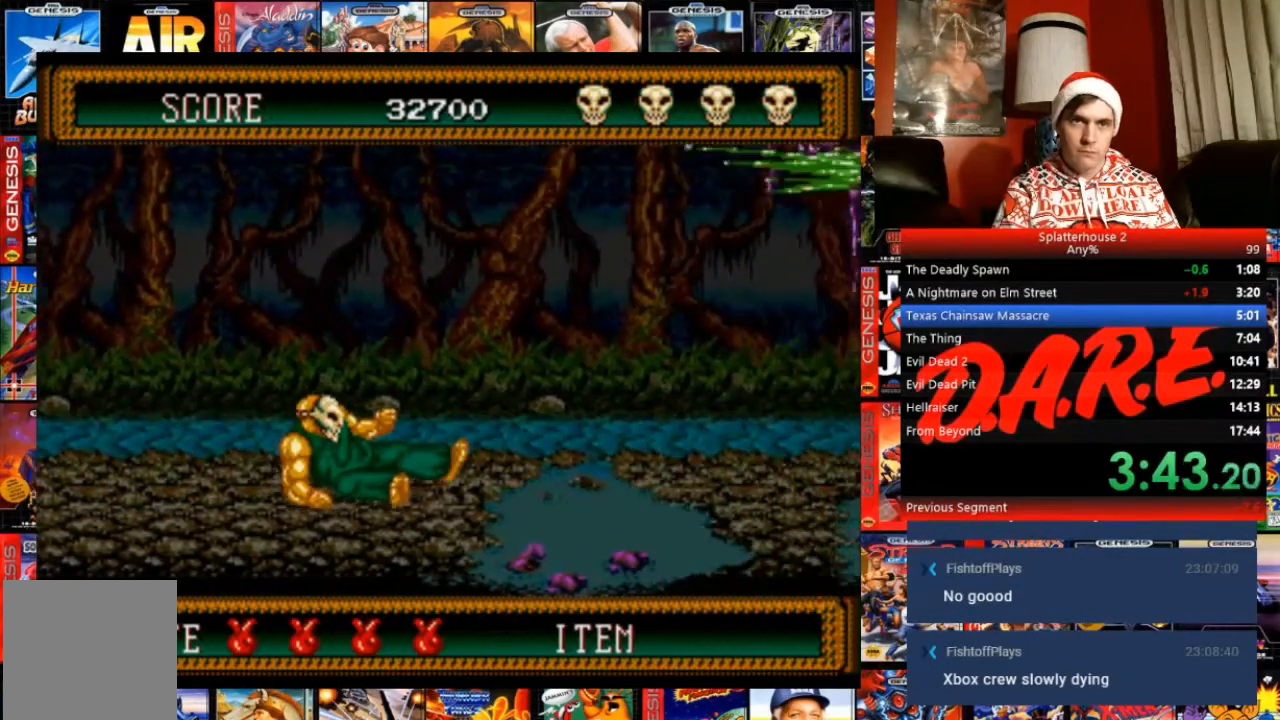
{"buttons": ["DPAD_RIGHT"], "events": []}
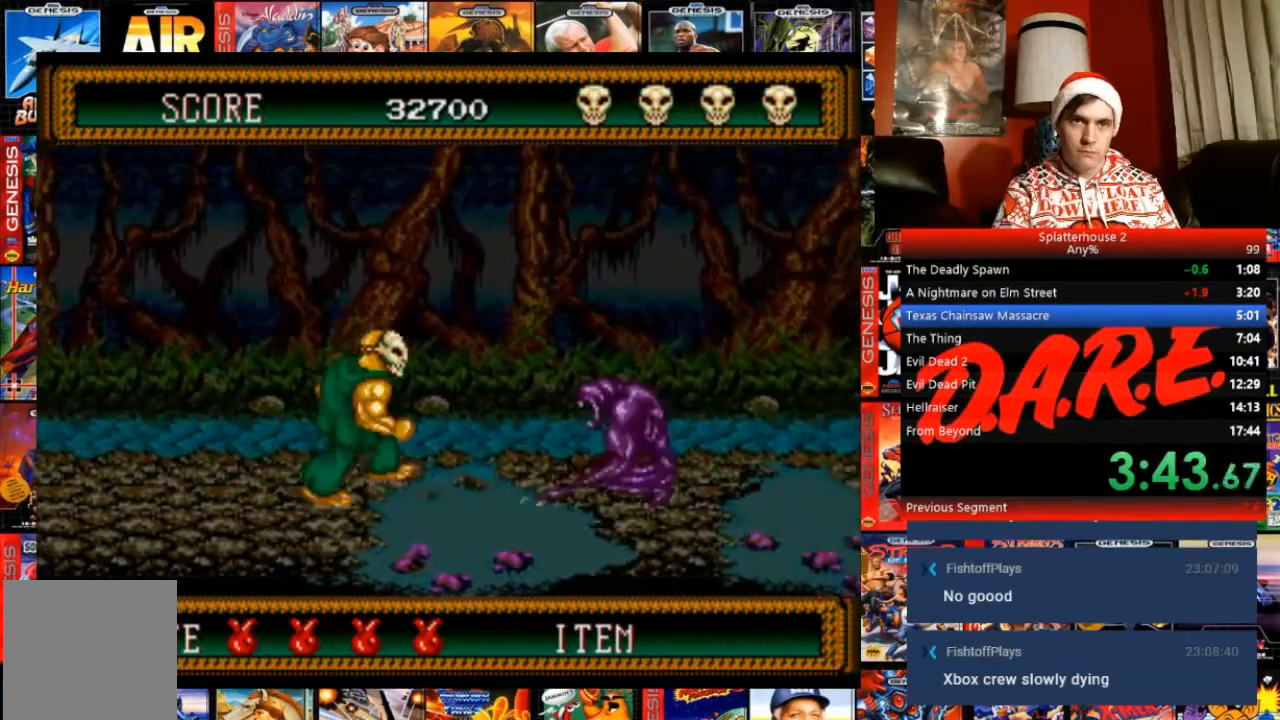
{"buttons": ["B", "DPAD_RIGHT"], "events": [[34, "B", "down"]]}
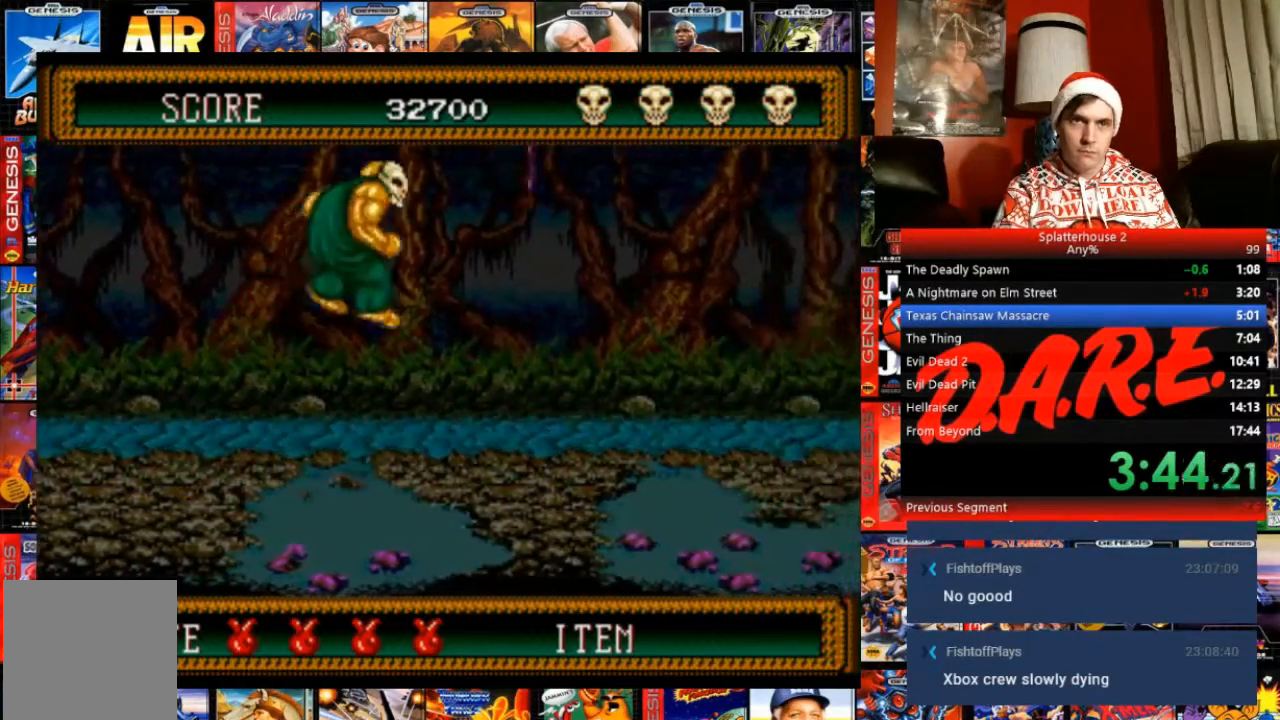
{"buttons": ["DPAD_RIGHT"], "events": [[133, "B", "up"], [133, "DPAD_RIGHT", "up"], [200, "DPAD_LEFT", "down"], [500, "DPAD_LEFT", "up"], [500, "DPAD_RIGHT", "down"]]}
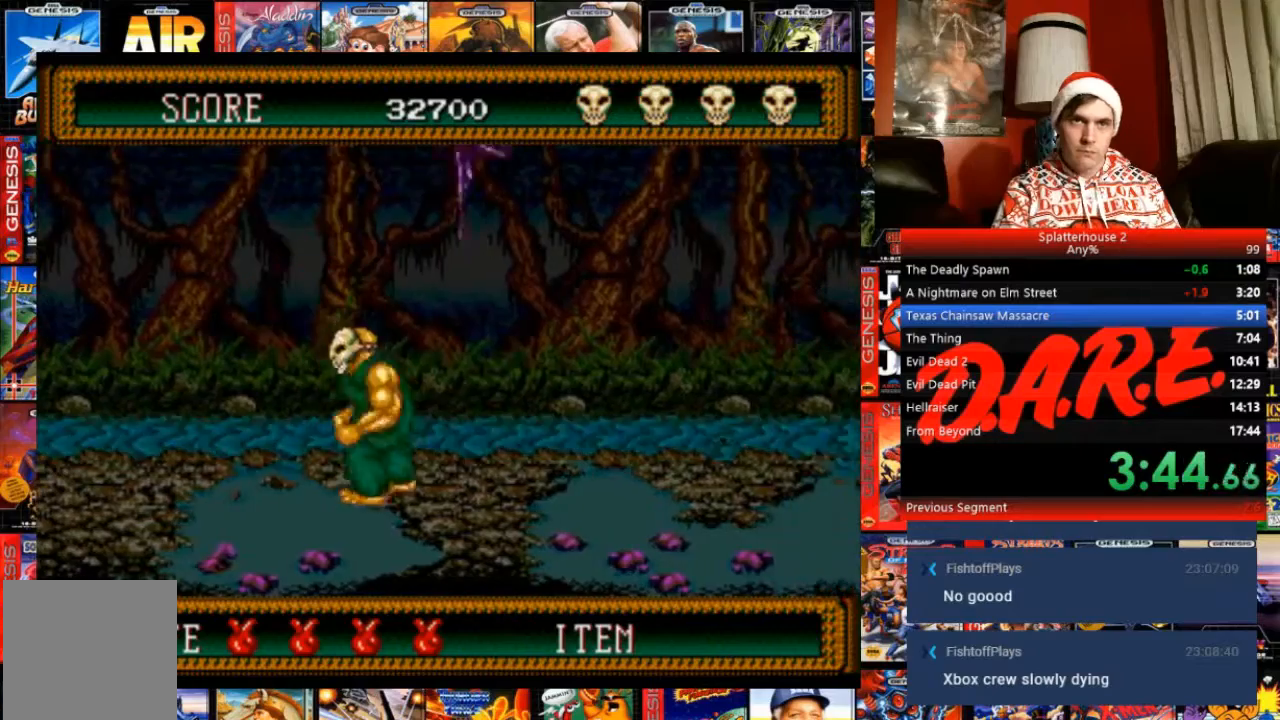
{"buttons": ["DPAD_RIGHT"], "events": [[67, "DPAD_RIGHT", "up"], [101, "A", "down"], [234, "A", "up"], [434, "DPAD_RIGHT", "down"]]}
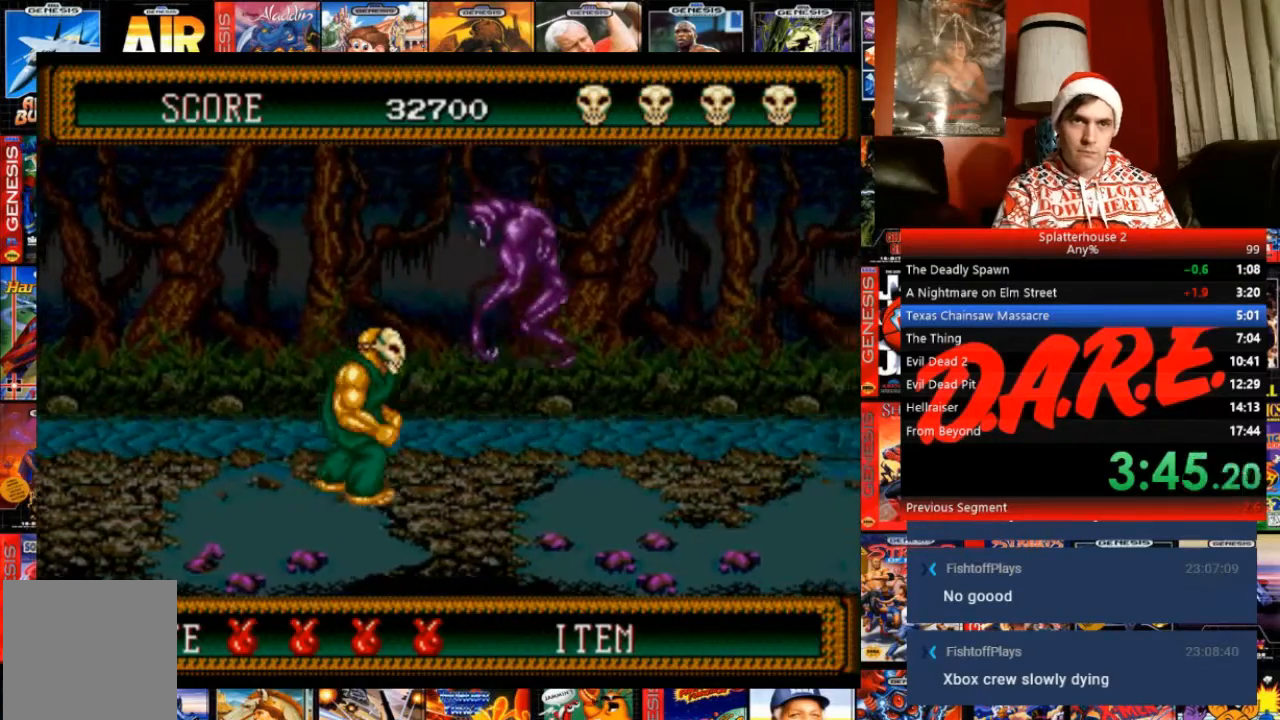
{"buttons": ["DPAD_RIGHT"], "events": []}
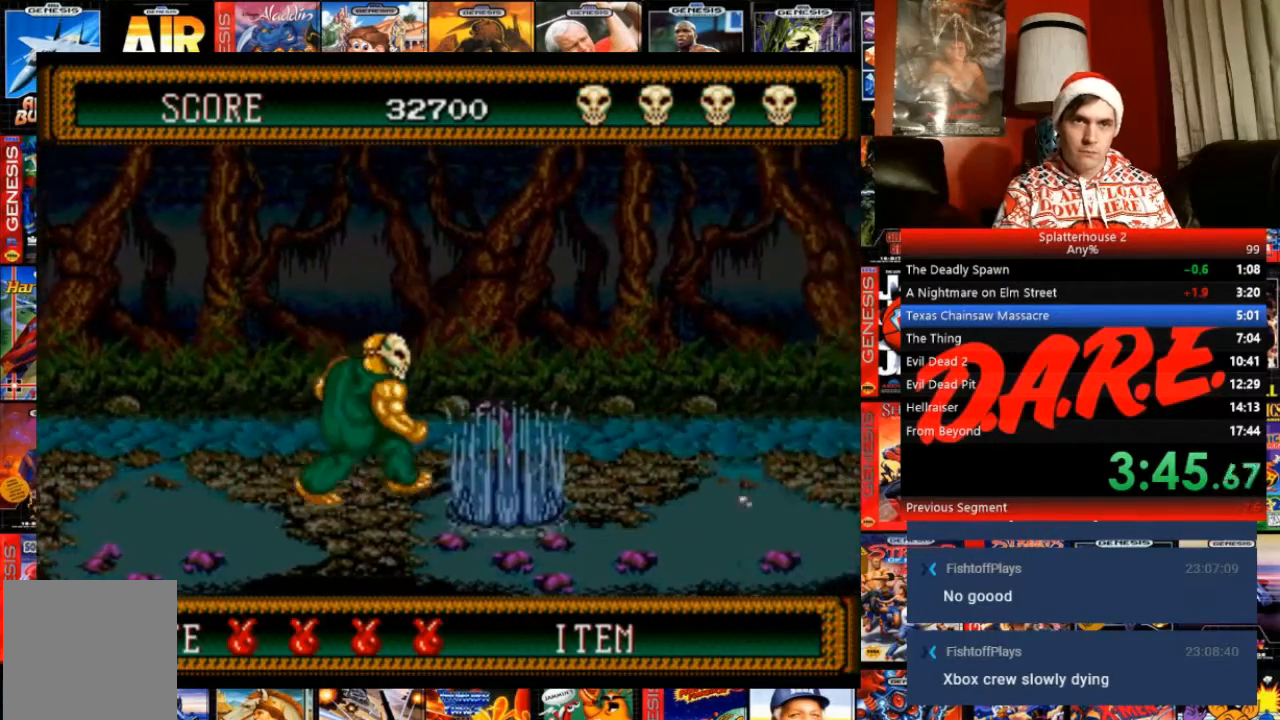
{"buttons": ["A", "DPAD_RIGHT"], "events": [[101, "B", "down"], [468, "A", "down"], [468, "B", "up"]]}
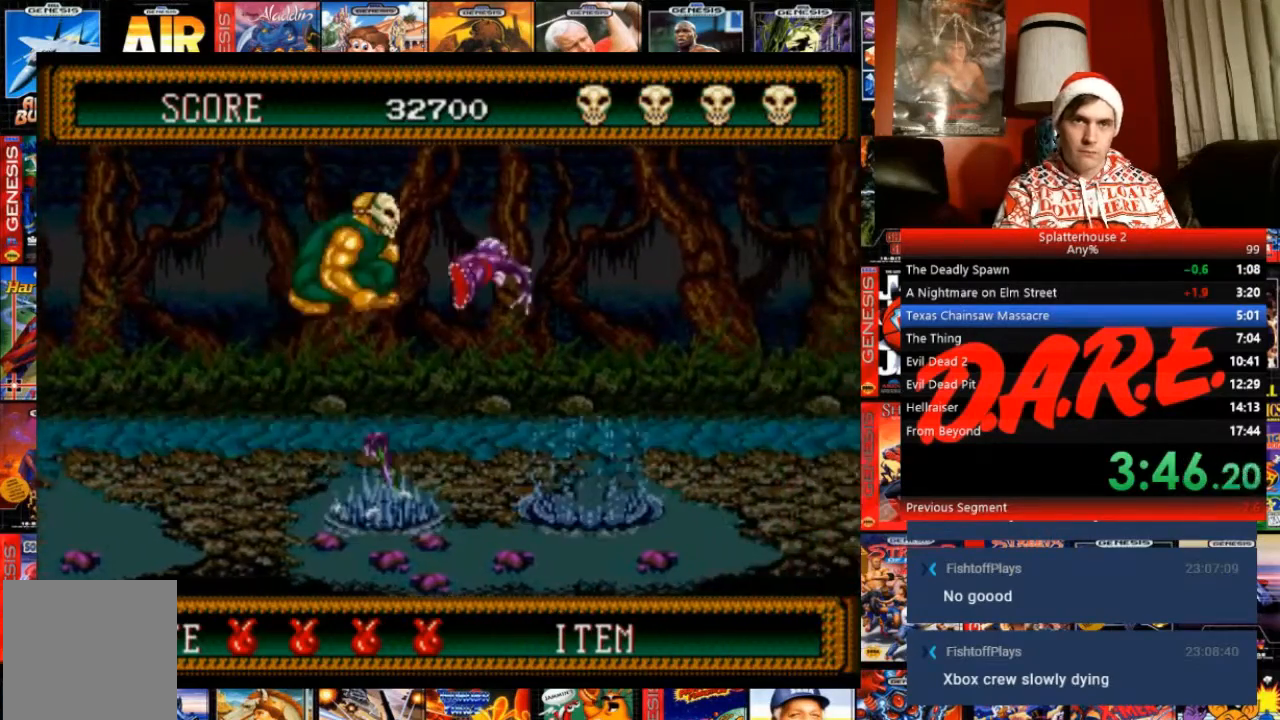
{"buttons": ["DPAD_RIGHT"], "events": [[133, "A", "up"]]}
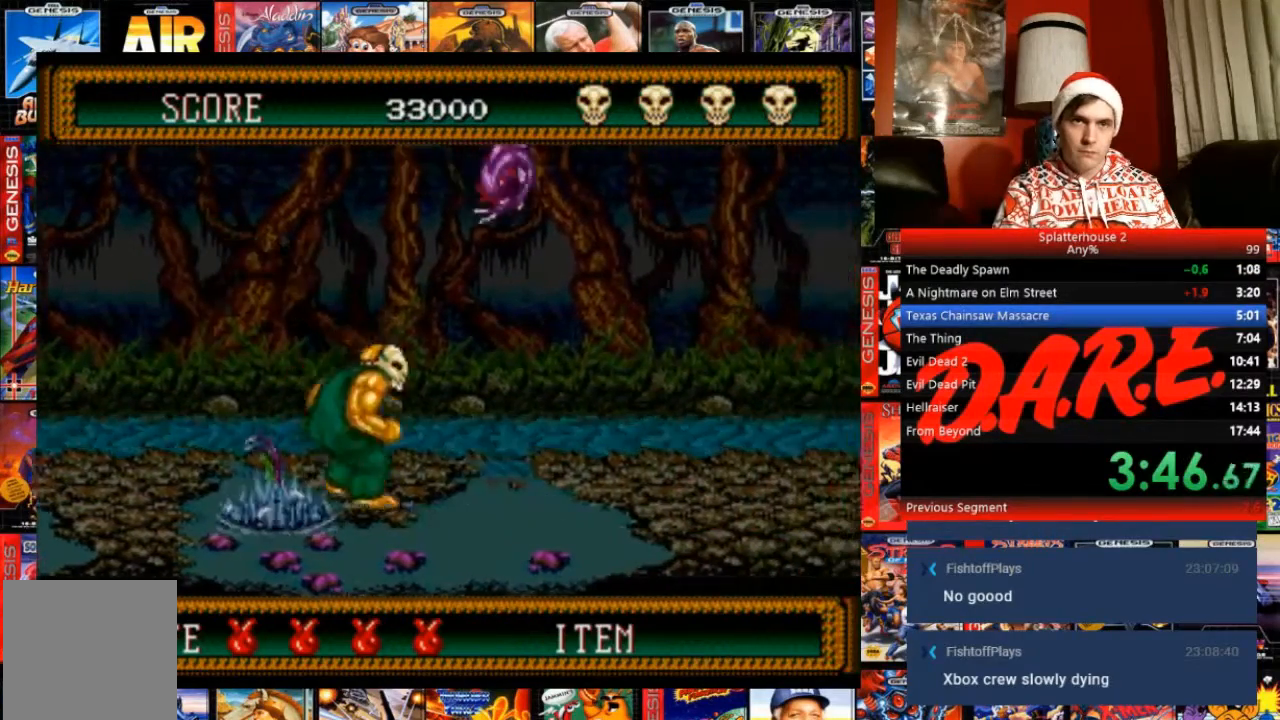
{"buttons": ["B", "DPAD_RIGHT"], "events": [[367, "B", "down"]]}
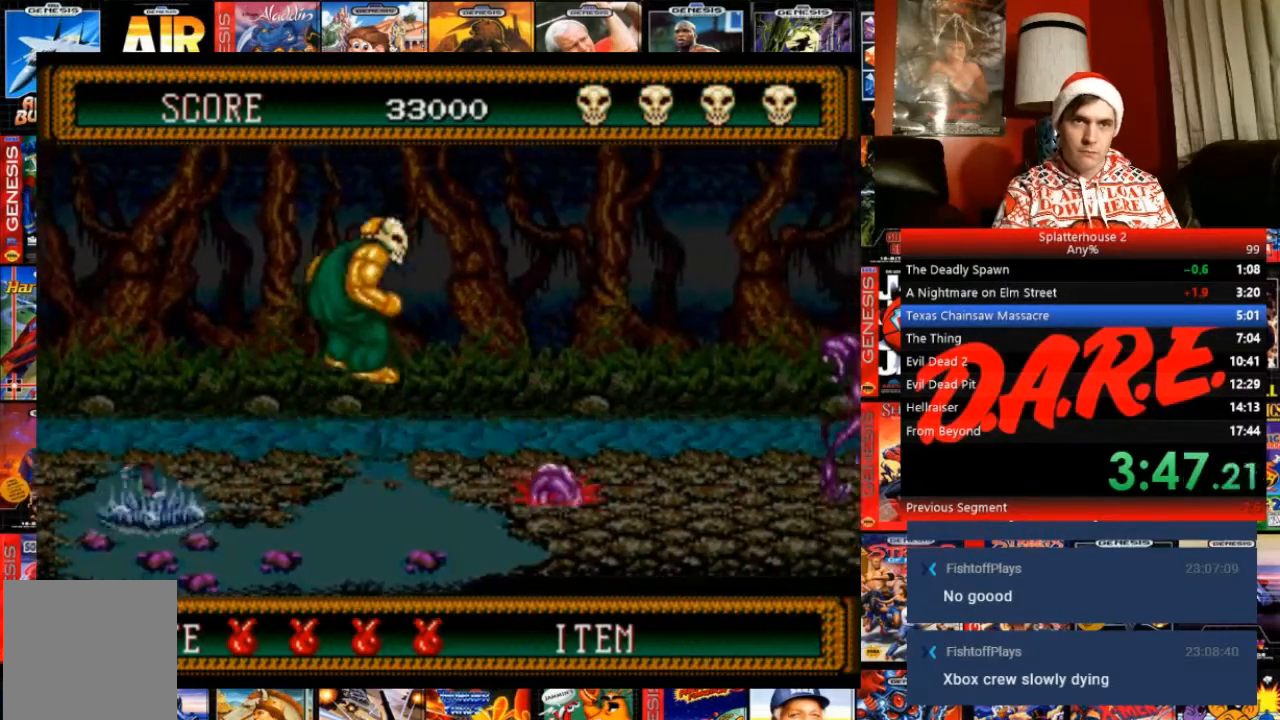
{"buttons": ["B", "DPAD_DOWN", "DPAD_RIGHT"], "events": [[133, "DPAD_DOWN", "down"]]}
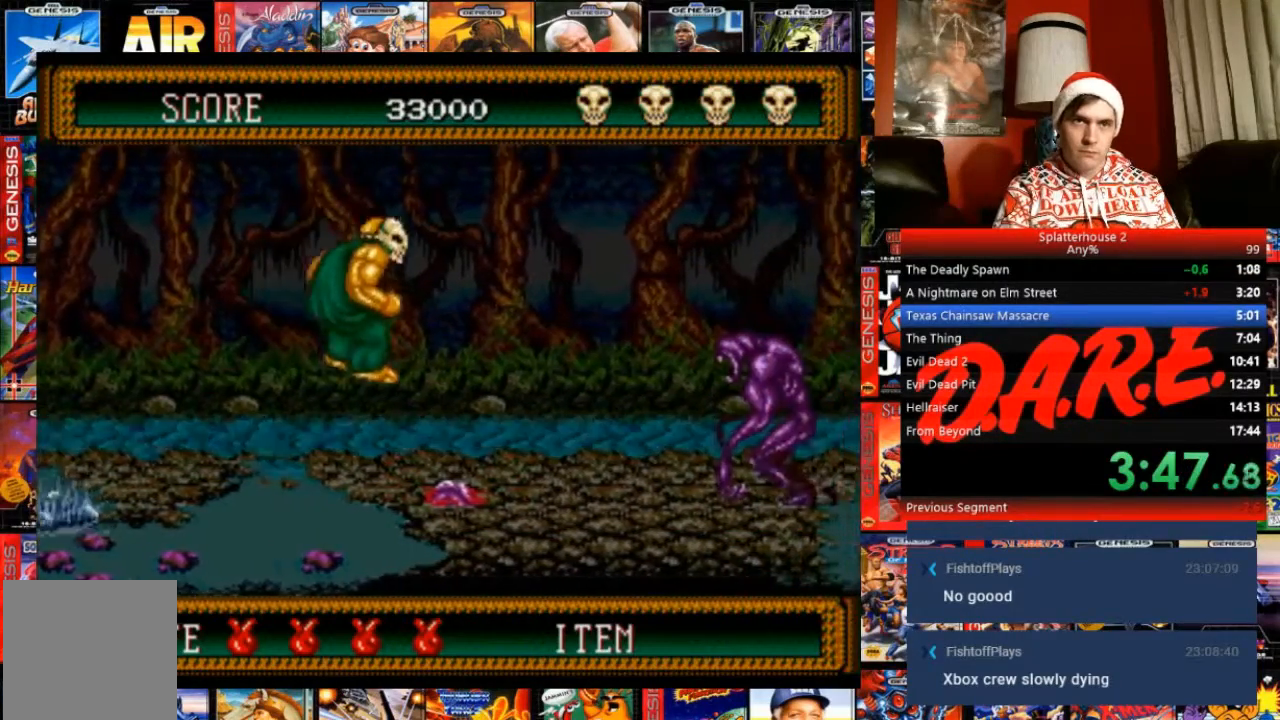
{"buttons": ["DPAD_DOWN", "DPAD_RIGHT"], "events": [[234, "B", "up"]]}
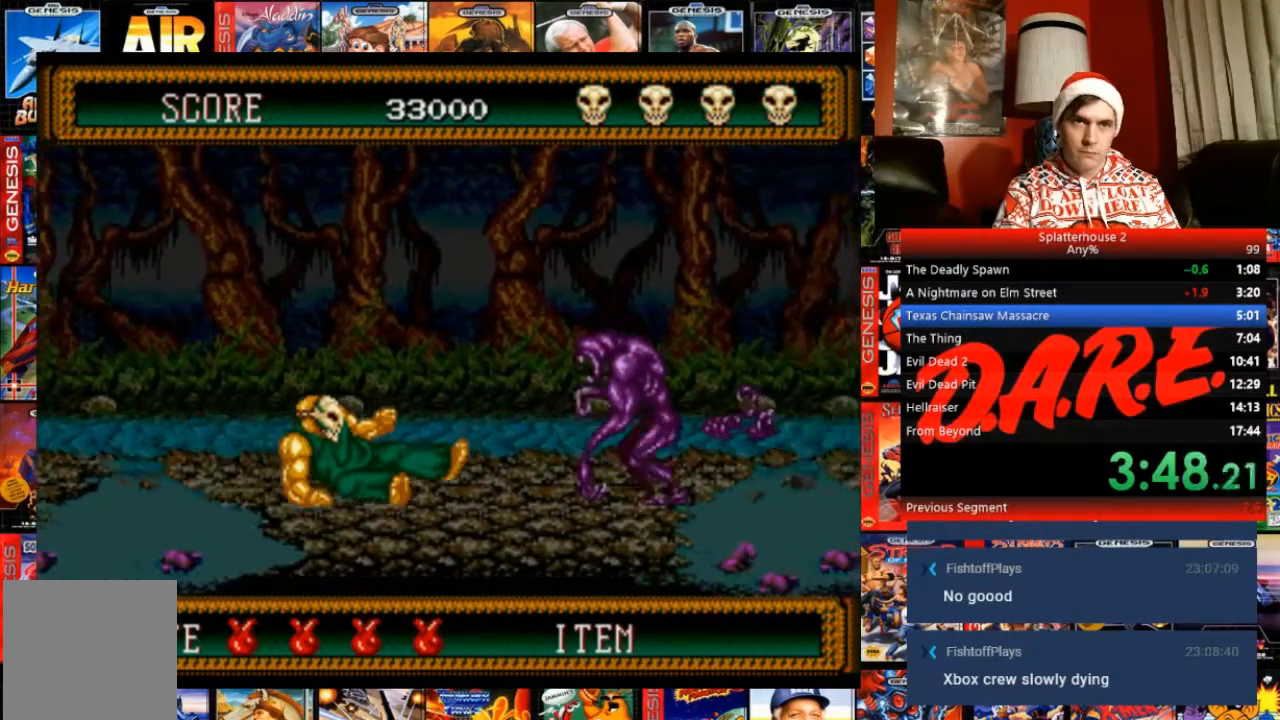
{"buttons": ["DPAD_RIGHT"], "events": [[367, "DPAD_DOWN", "up"]]}
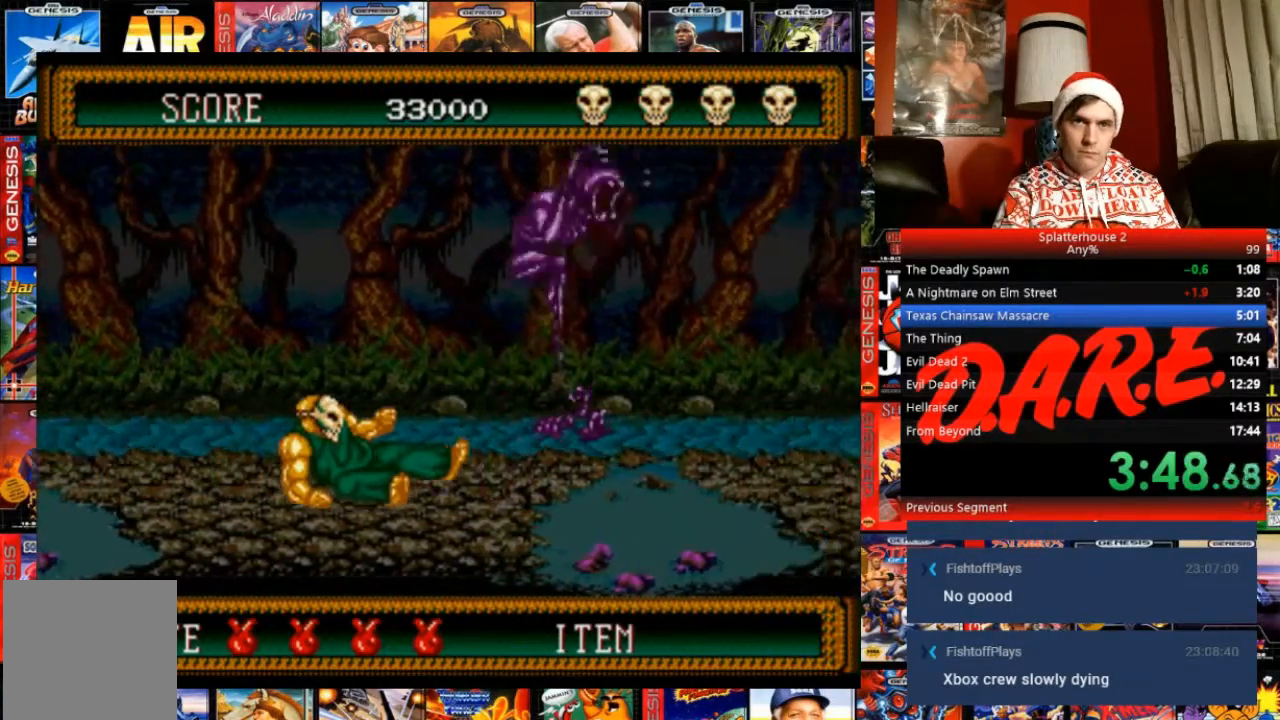
{"buttons": ["DPAD_RIGHT"], "events": []}
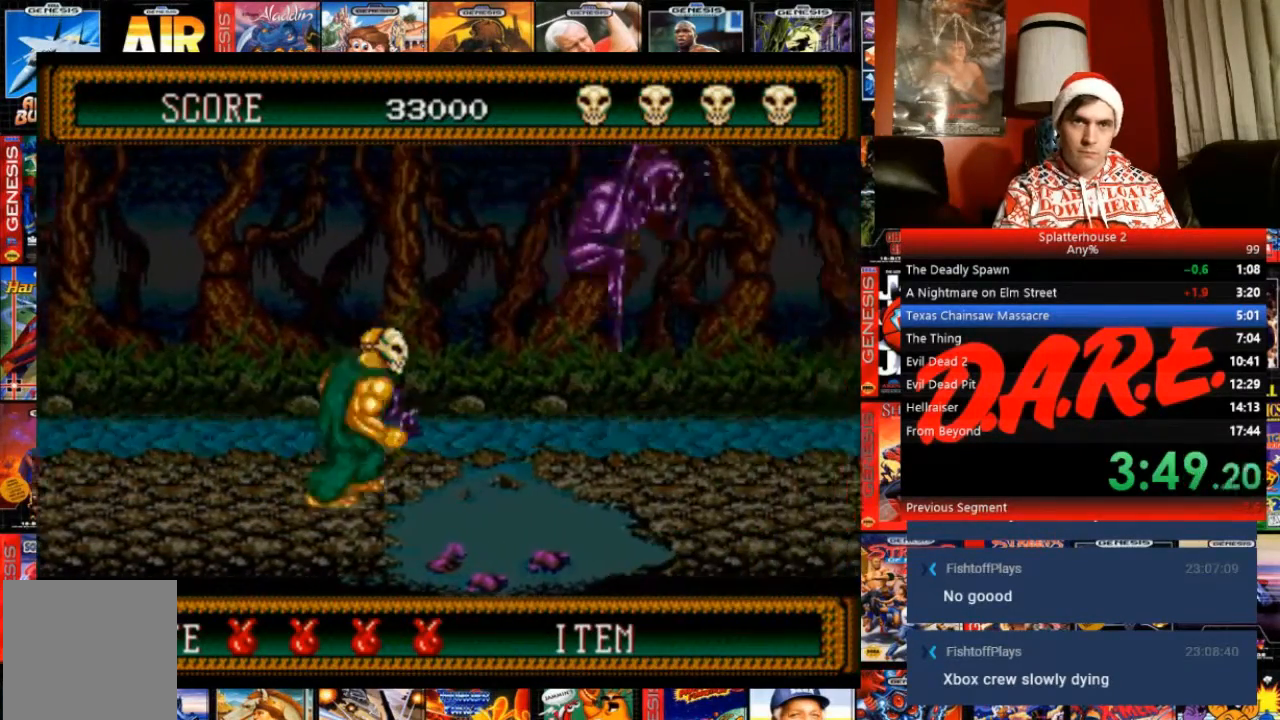
{"buttons": ["B", "DPAD_RIGHT"], "events": [[133, "B", "down"]]}
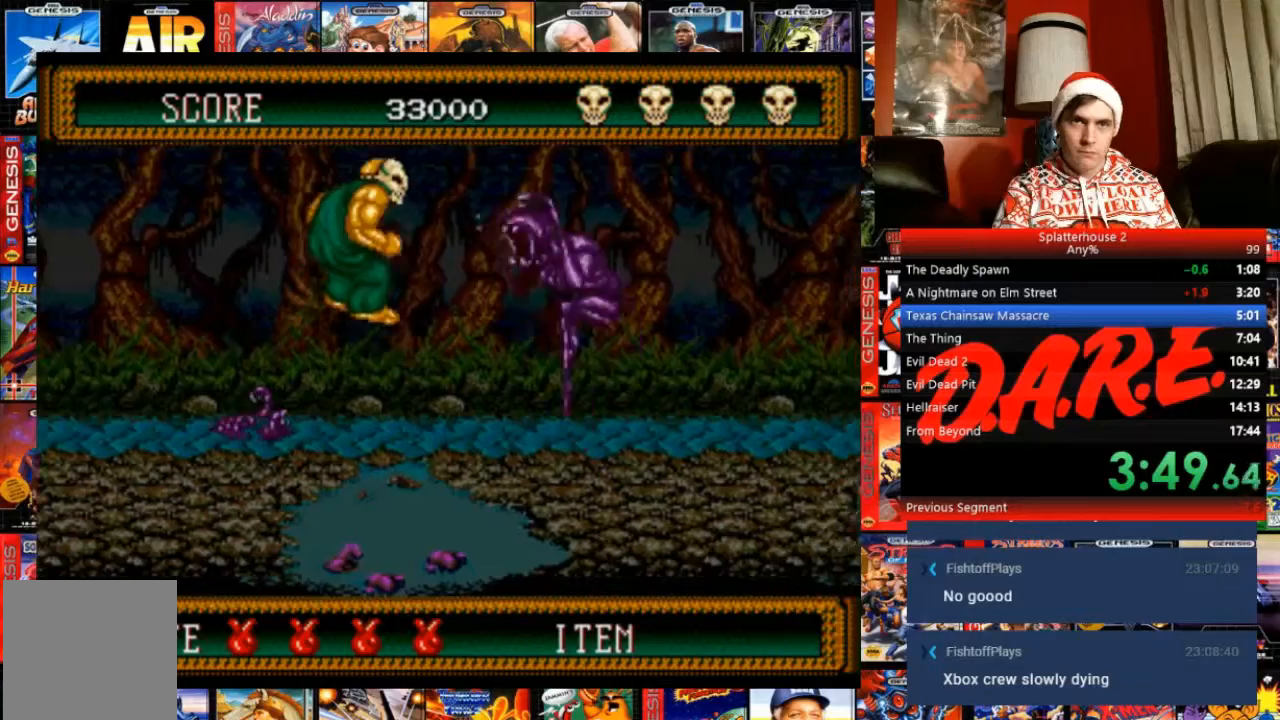
{"buttons": ["DPAD_RIGHT"], "events": [[33, "A", "down"], [67, "B", "up"], [234, "A", "up"]]}
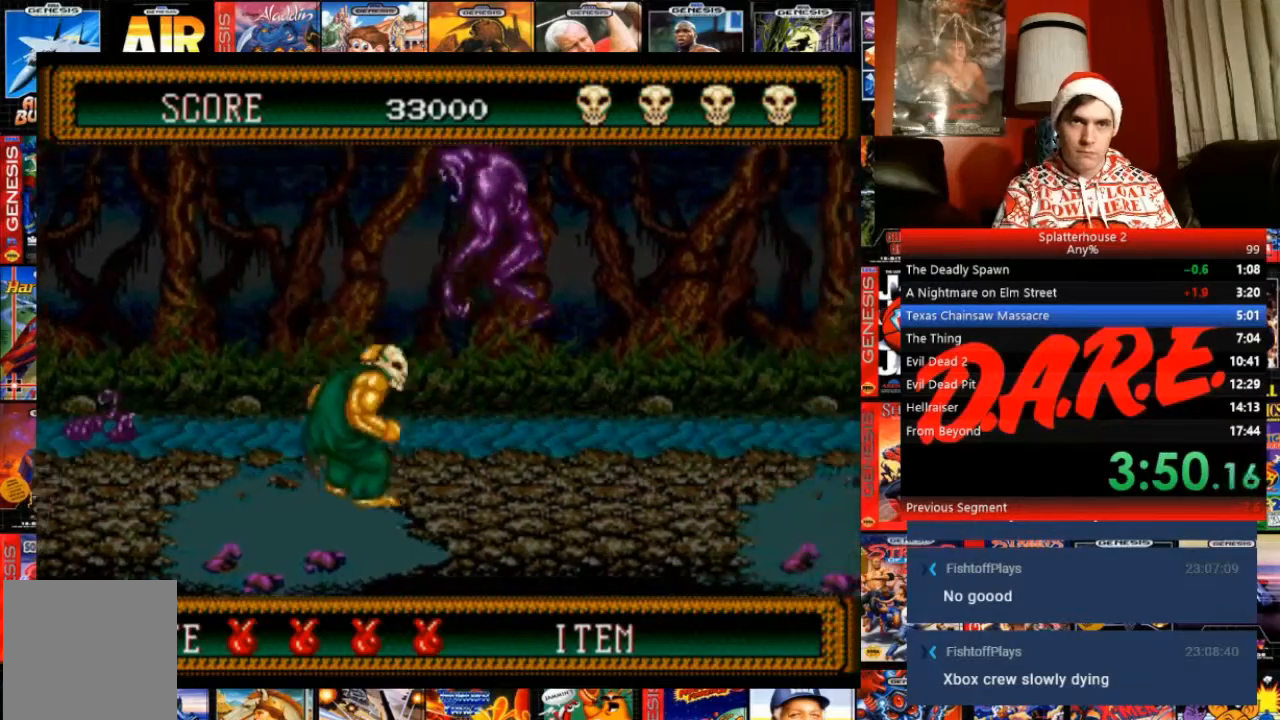
{"buttons": ["DPAD_RIGHT"], "events": [[133, "B", "down"], [233, "A", "down"], [233, "B", "up"], [433, "A", "up"]]}
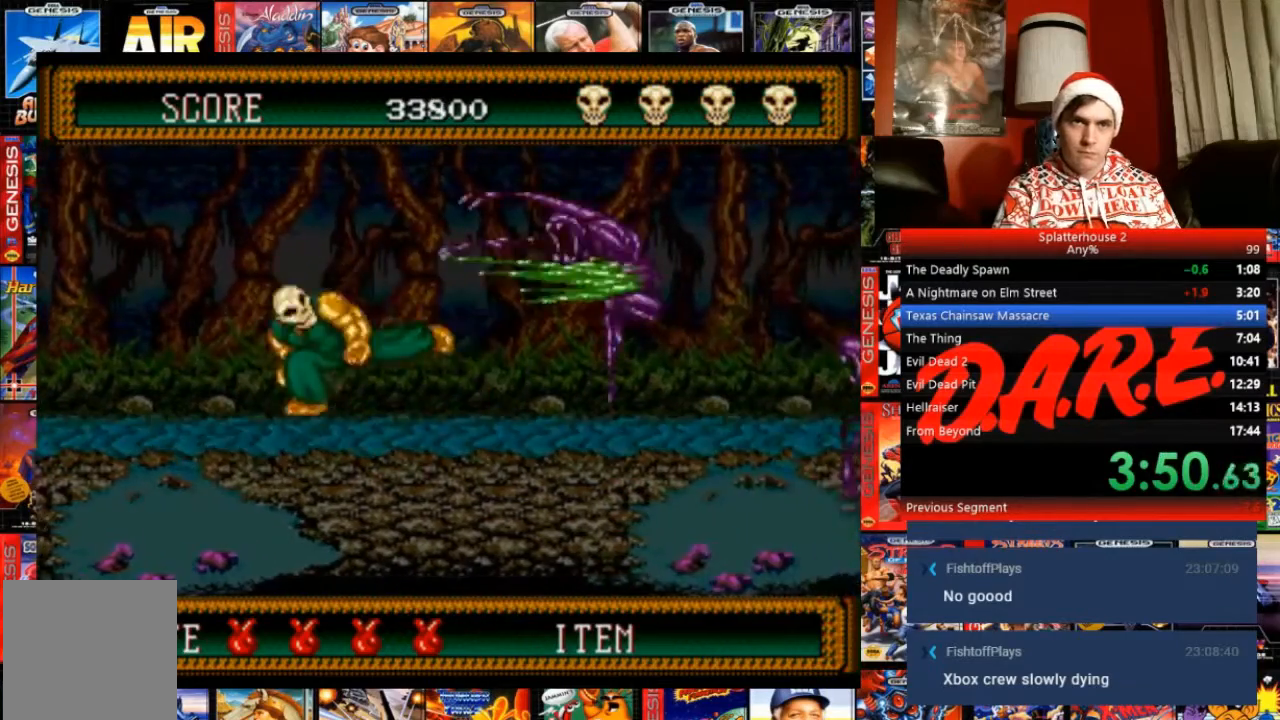
{"buttons": ["DPAD_RIGHT"], "events": []}
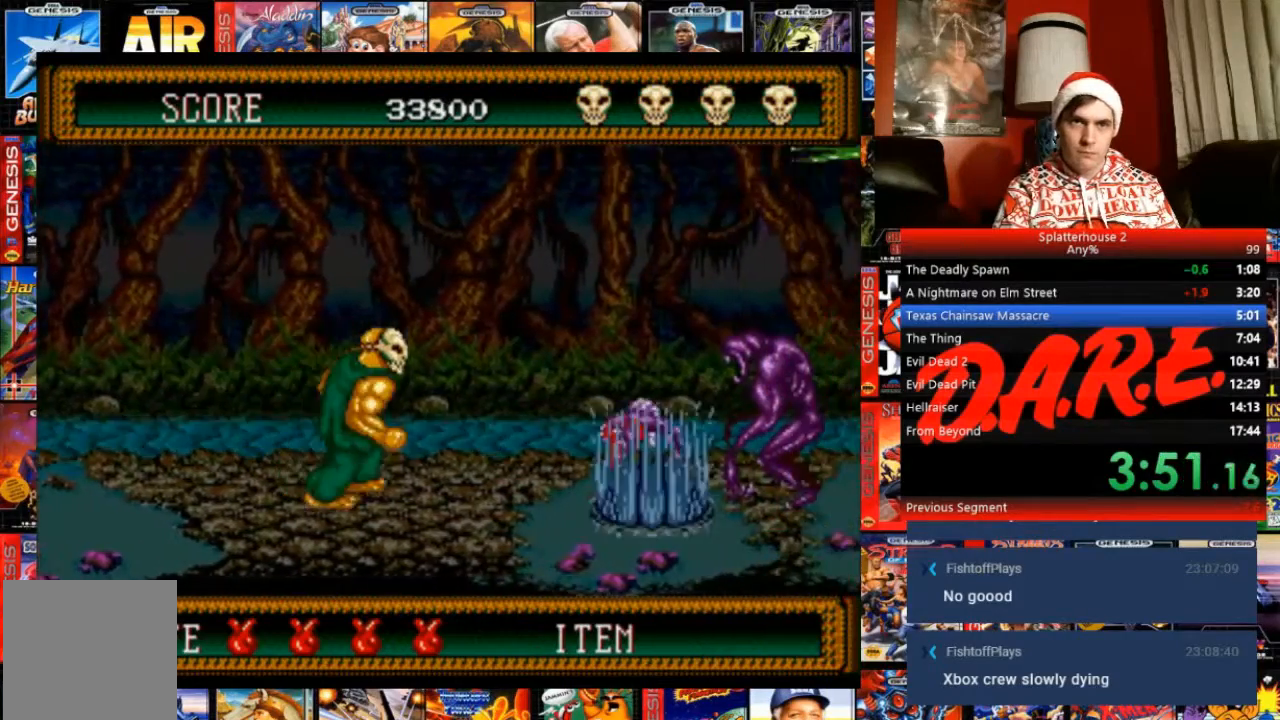
{"buttons": ["DPAD_RIGHT"], "events": []}
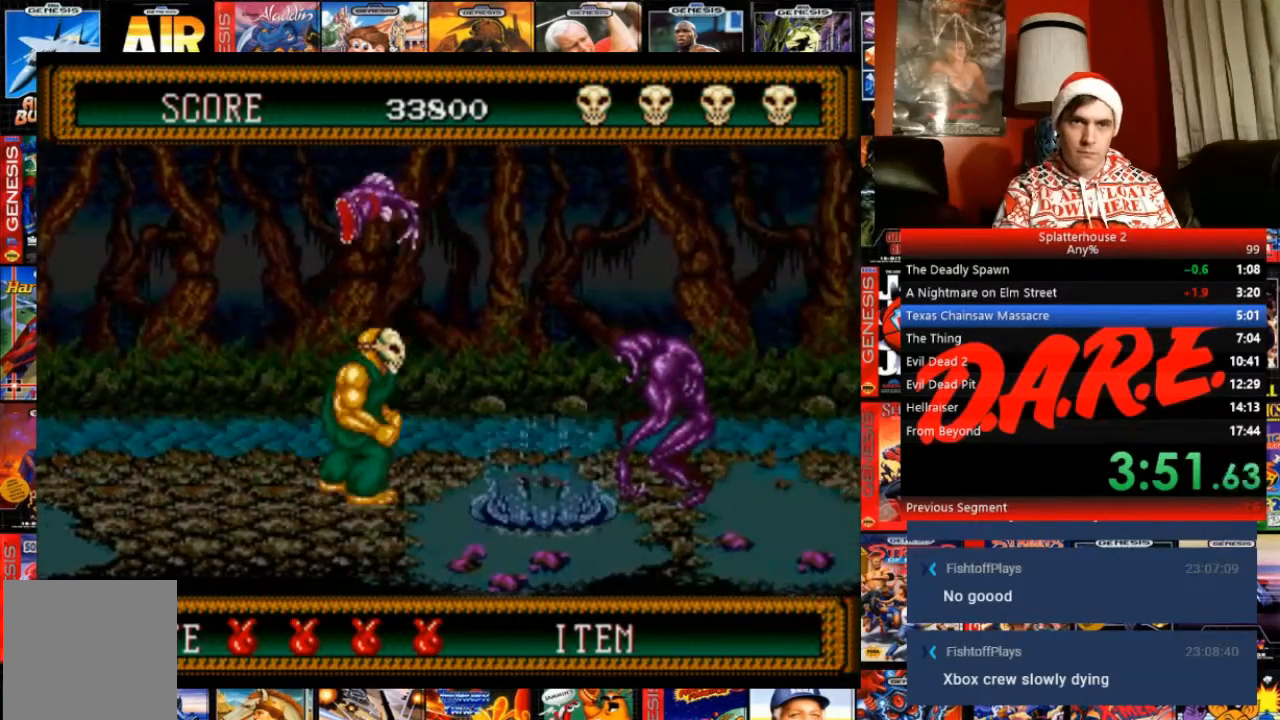
{"buttons": ["B", "DPAD_RIGHT"], "events": [[267, "B", "down"]]}